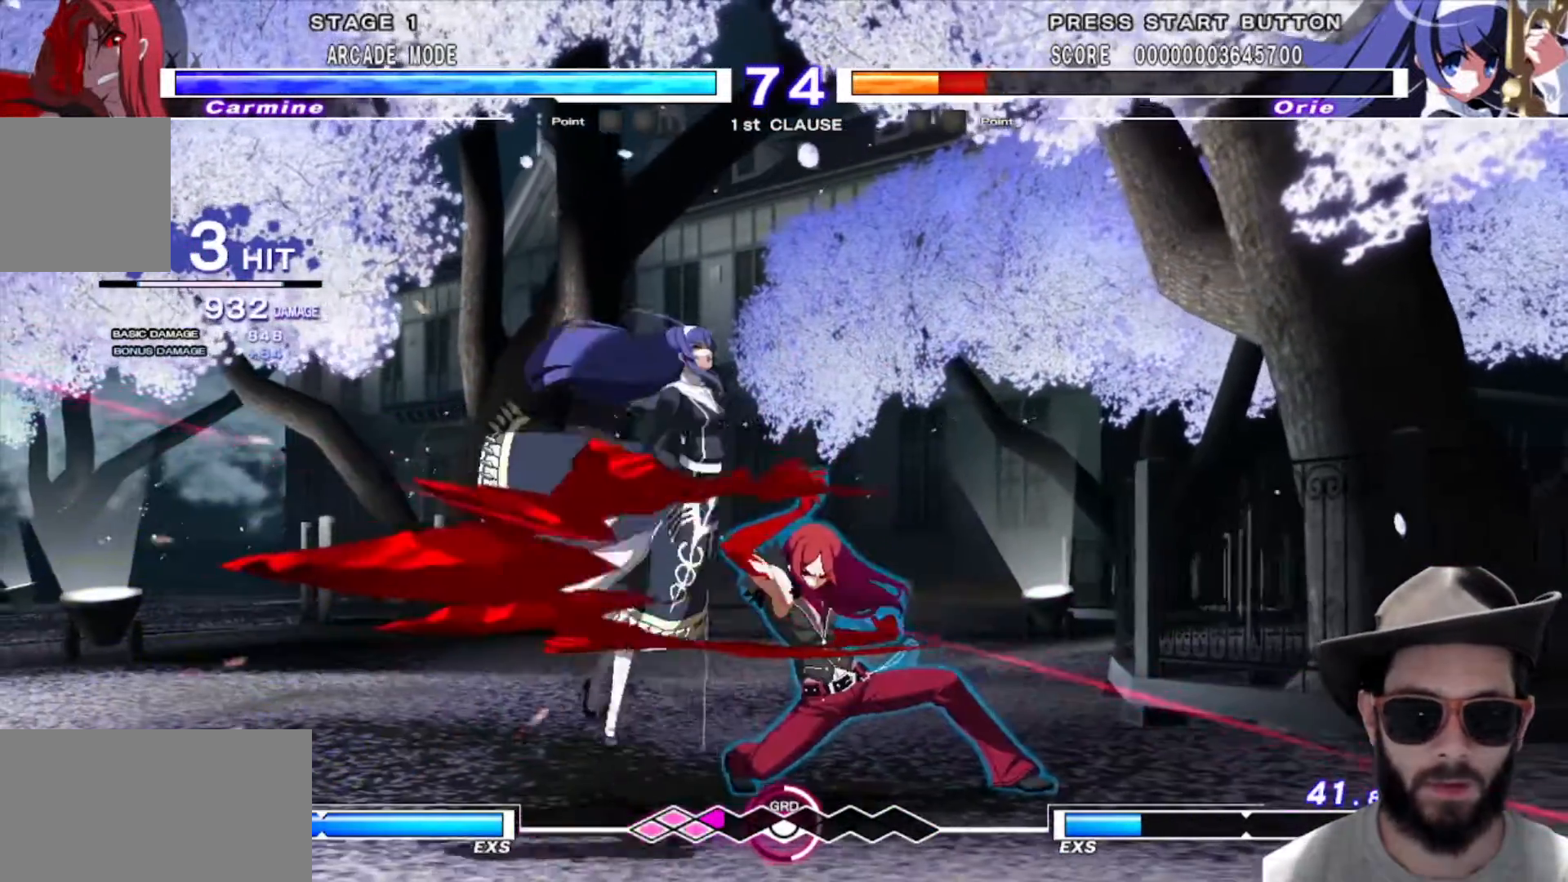
Gameplay with a controller (arcade stick); each line is a JSON object with the inputs held at the frame after it. "events" lists button and stick changes between this image and that frame as [ms after this image, input, new state], when the widget could be followed in between. Not read: L3 R2 R3.
{"buttons": [], "left_stick": "center", "events": []}
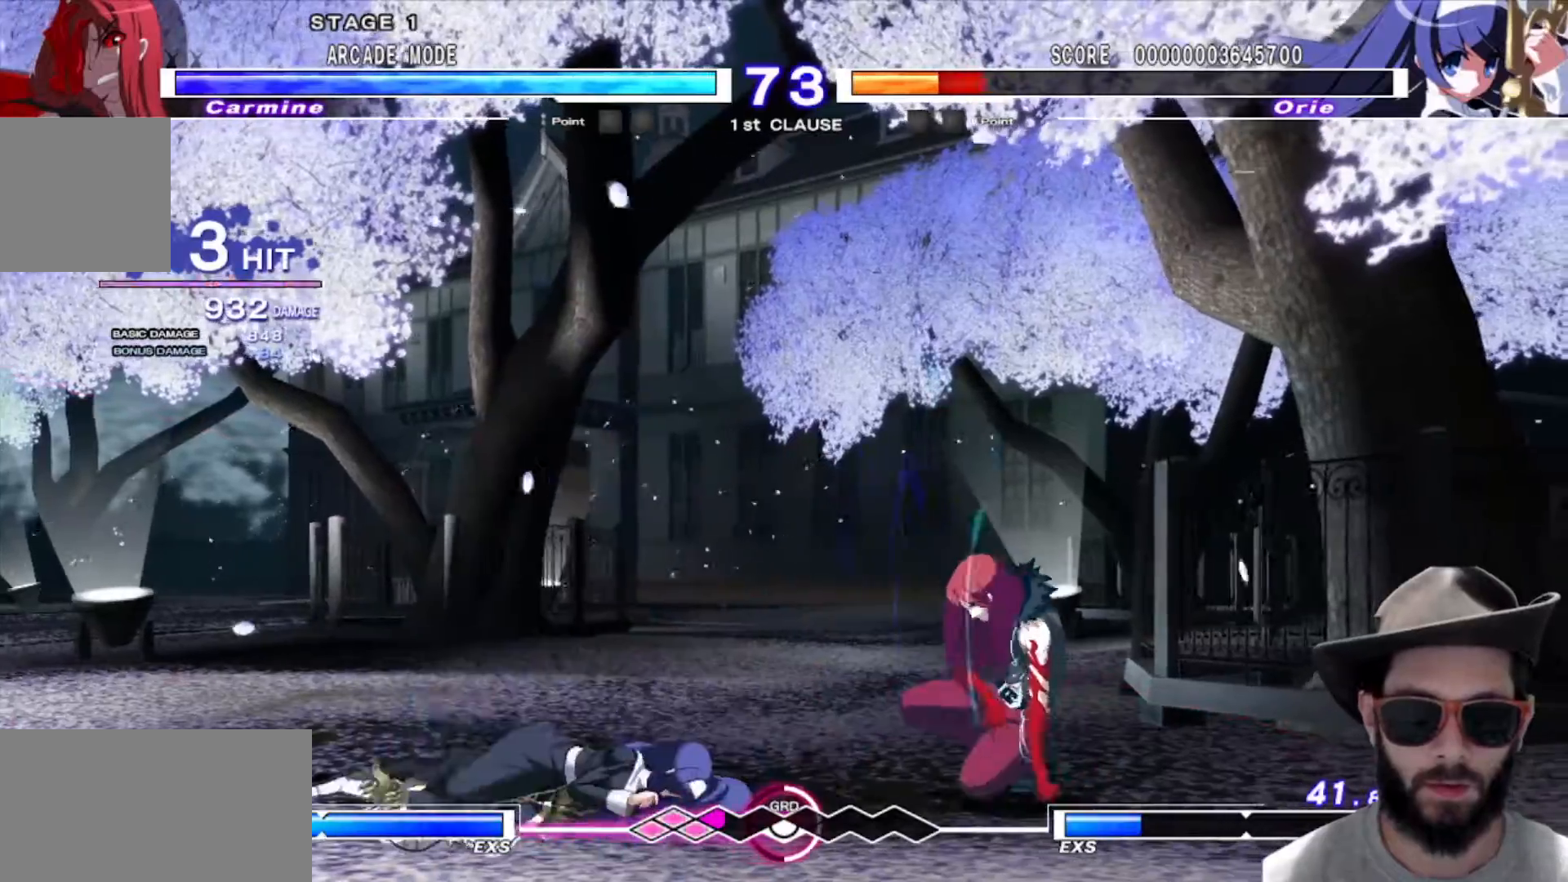
{"buttons": [], "left_stick": "left", "events": [[50, "left_stick", "left"], [117, "left_stick", "center"], [200, "left_stick", "left"]]}
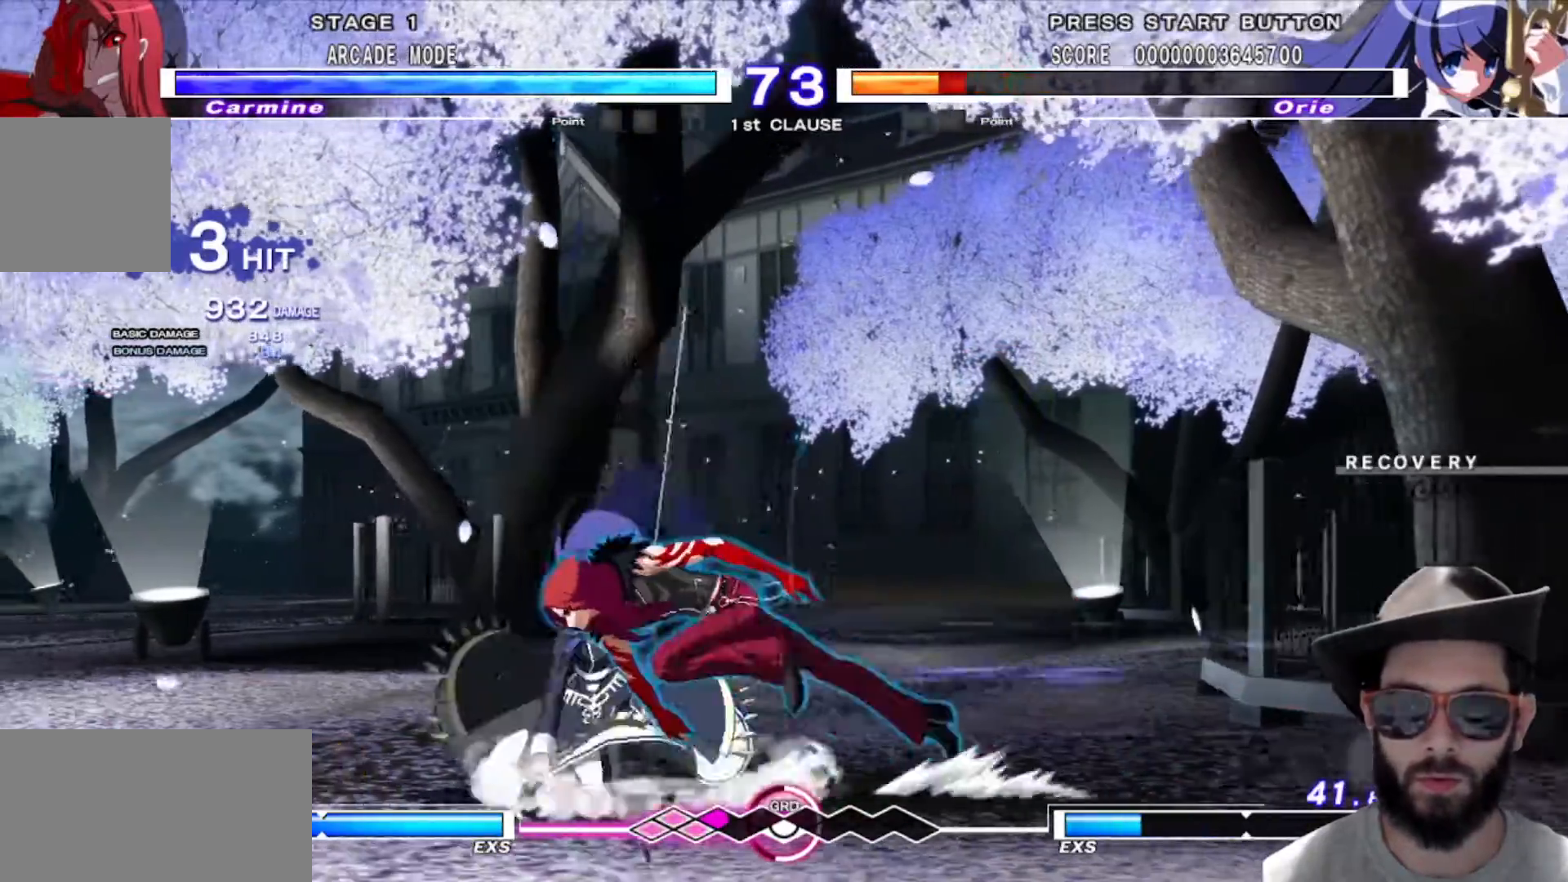
{"buttons": ["R1"], "left_stick": "center", "events": [[100, "left_stick", "center"], [400, "R1", "down"]]}
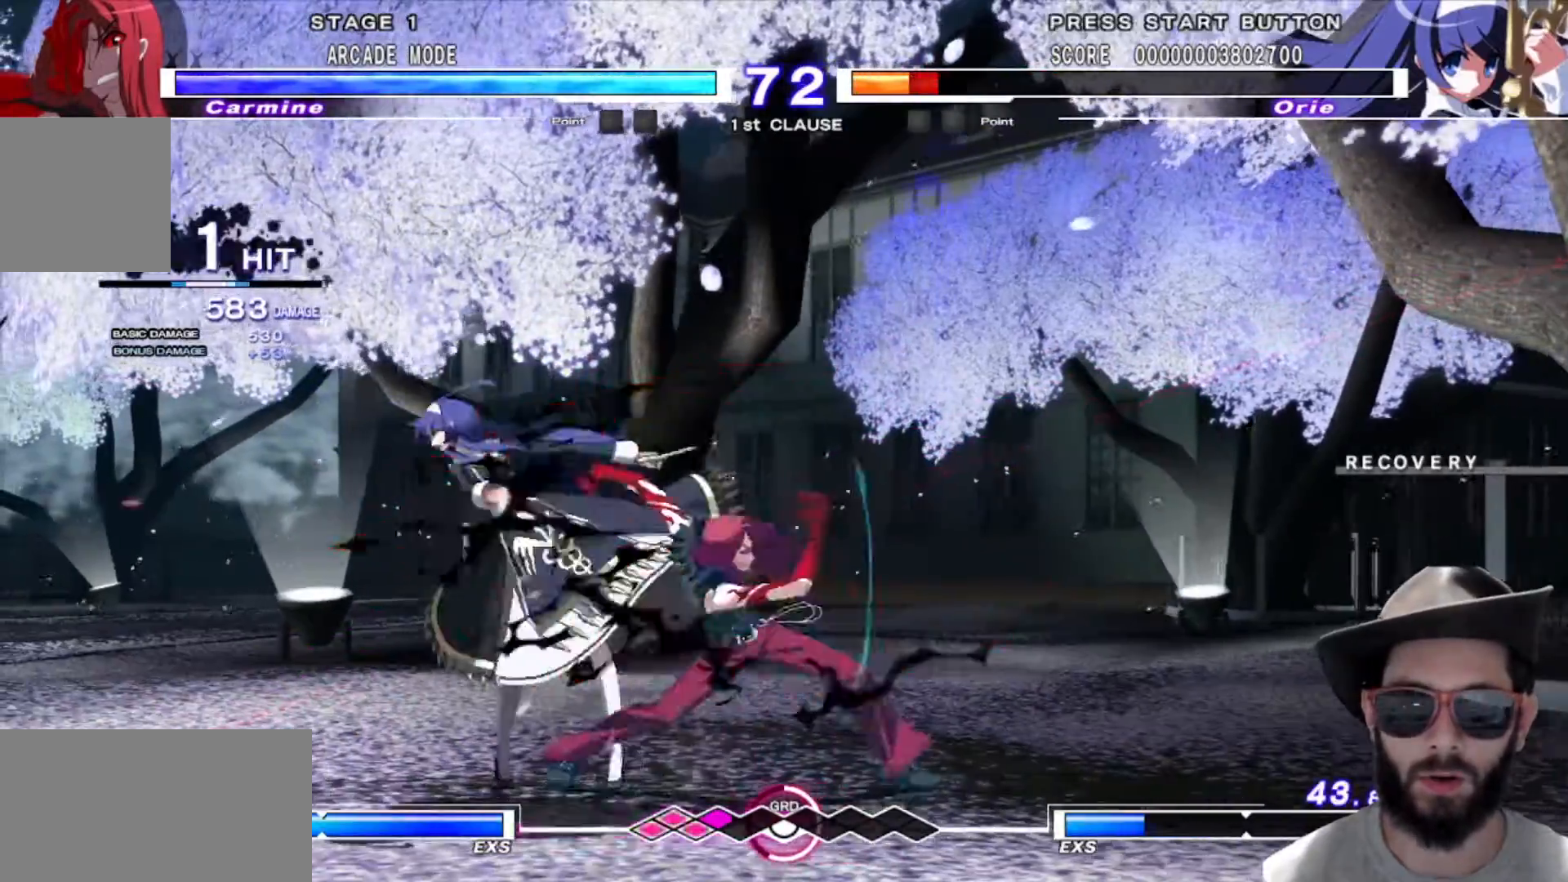
{"buttons": [], "left_stick": "center"}
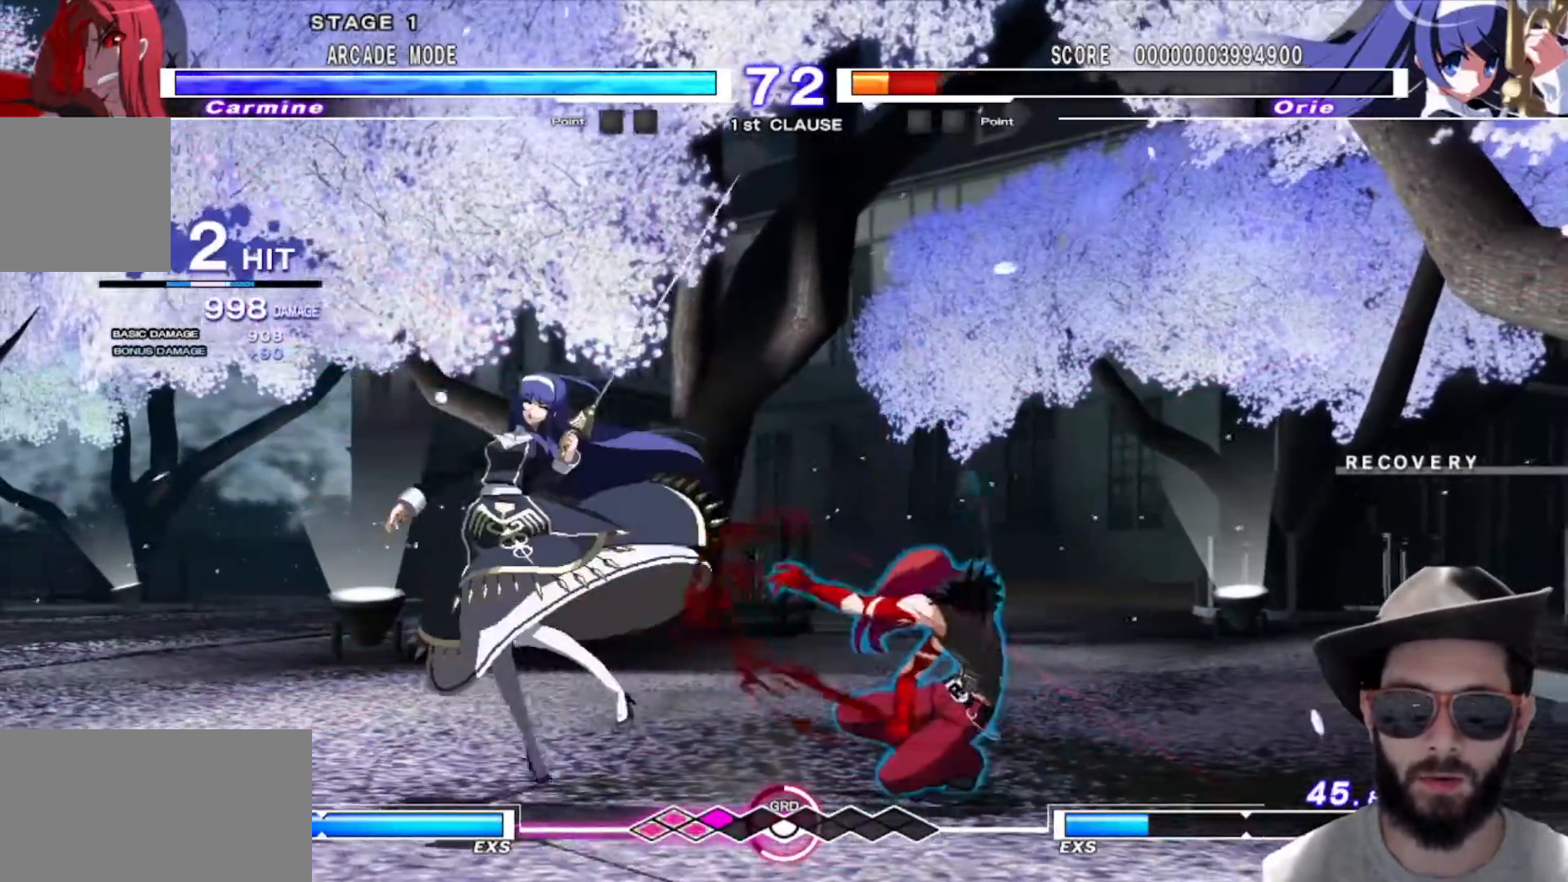
{"buttons": [], "left_stick": "center"}
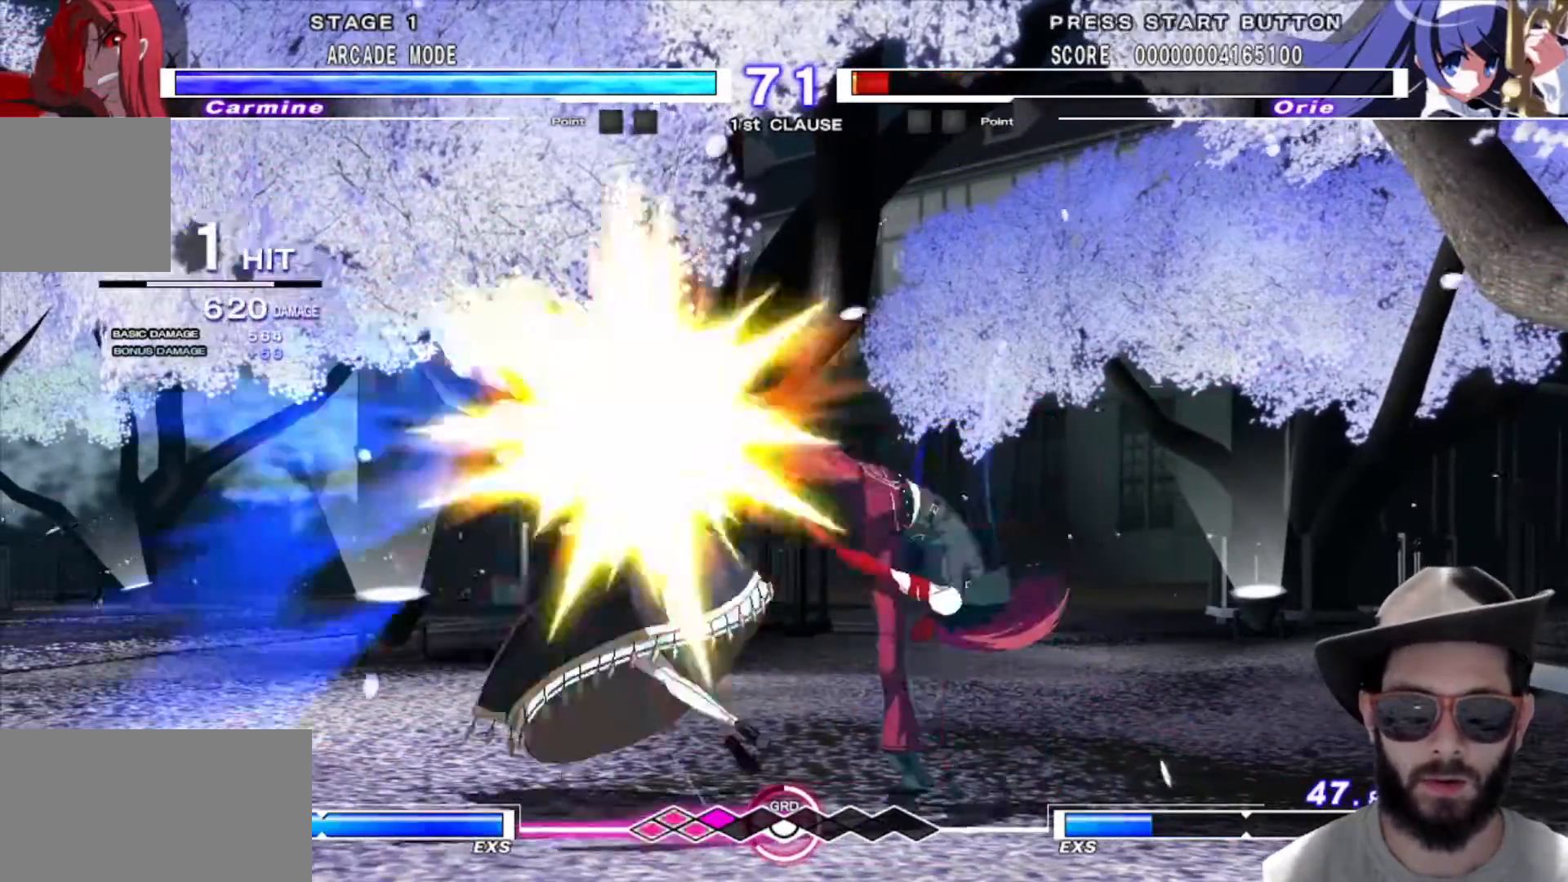
{"buttons": [], "left_stick": "center", "events": [[434, "left_stick", "left"], [501, "left_stick", "center"]]}
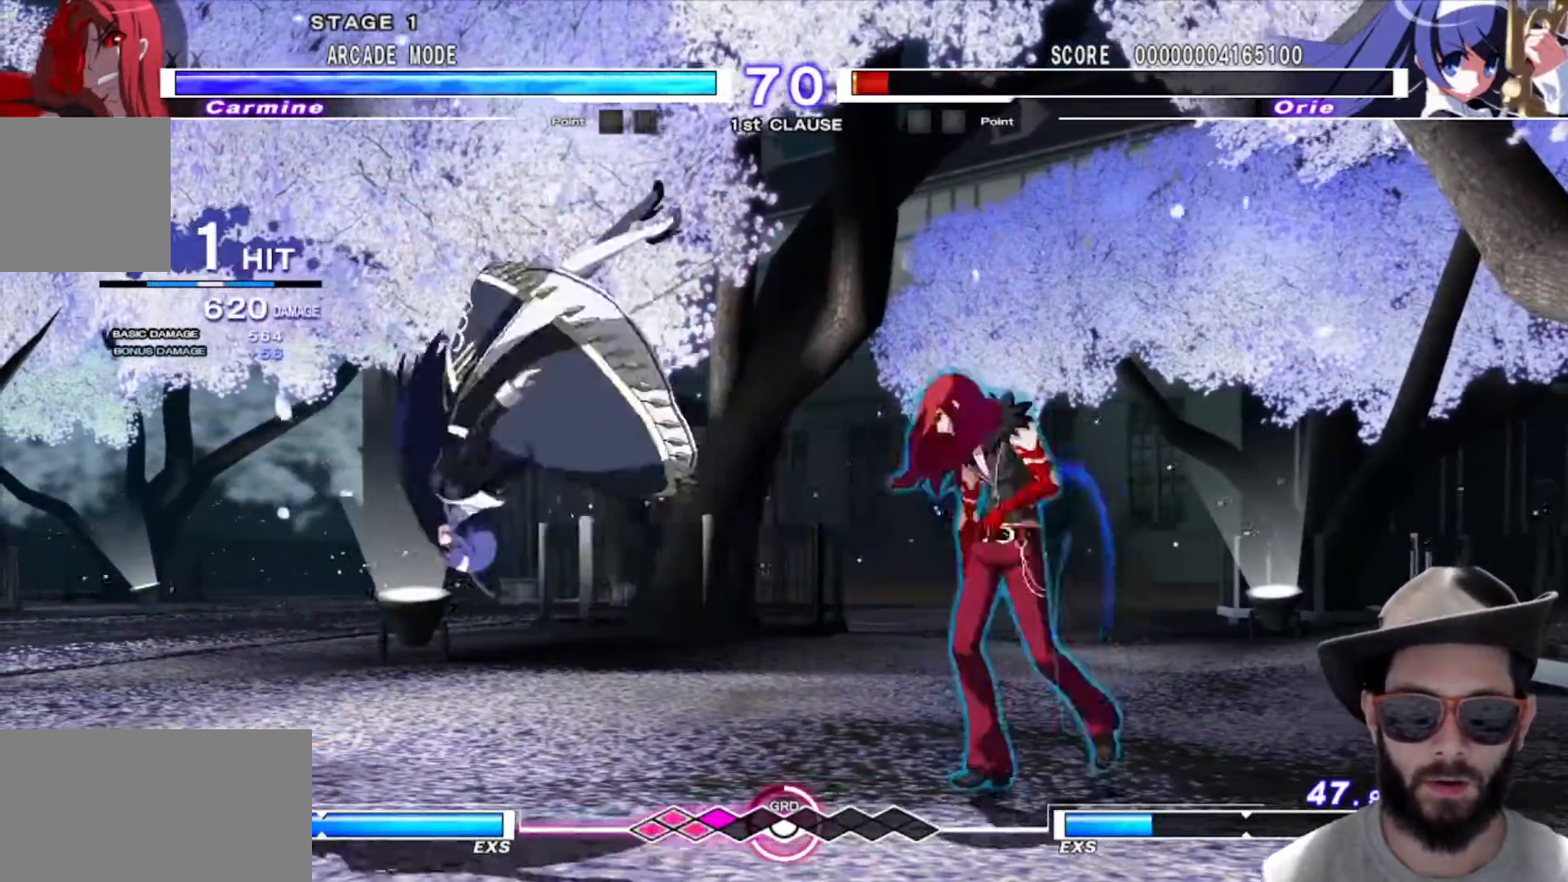
{"buttons": [], "left_stick": "left", "events": [[83, "left_stick", "left"]]}
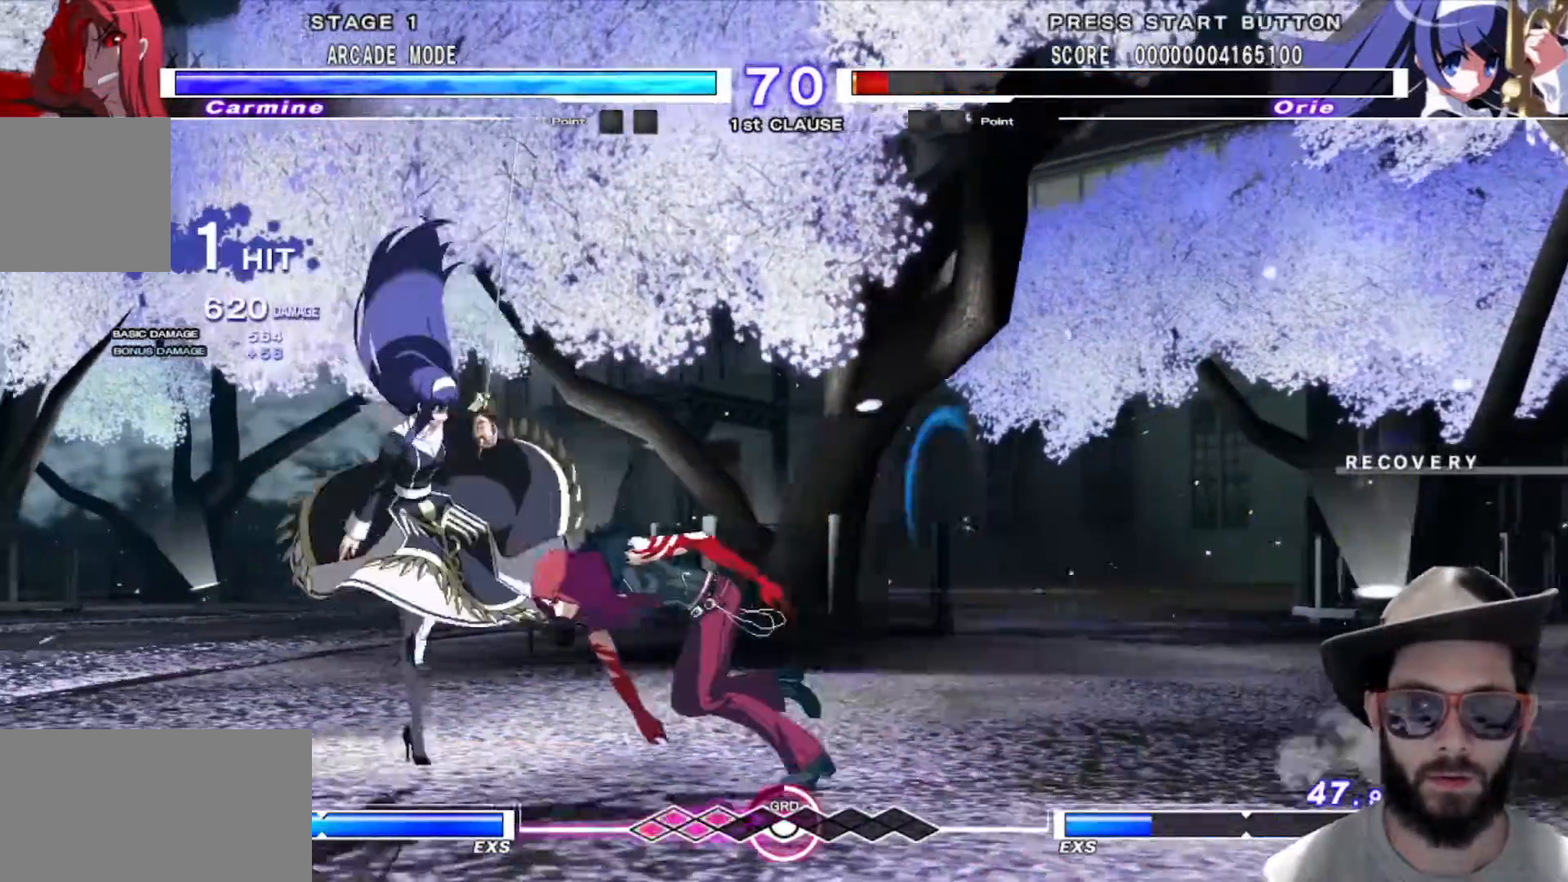
{"buttons": ["R1"], "left_stick": "center", "events": [[67, "left_stick", "center"], [117, "left_stick", "down"], [434, "left_stick", "center"], [451, "R1", "down"]]}
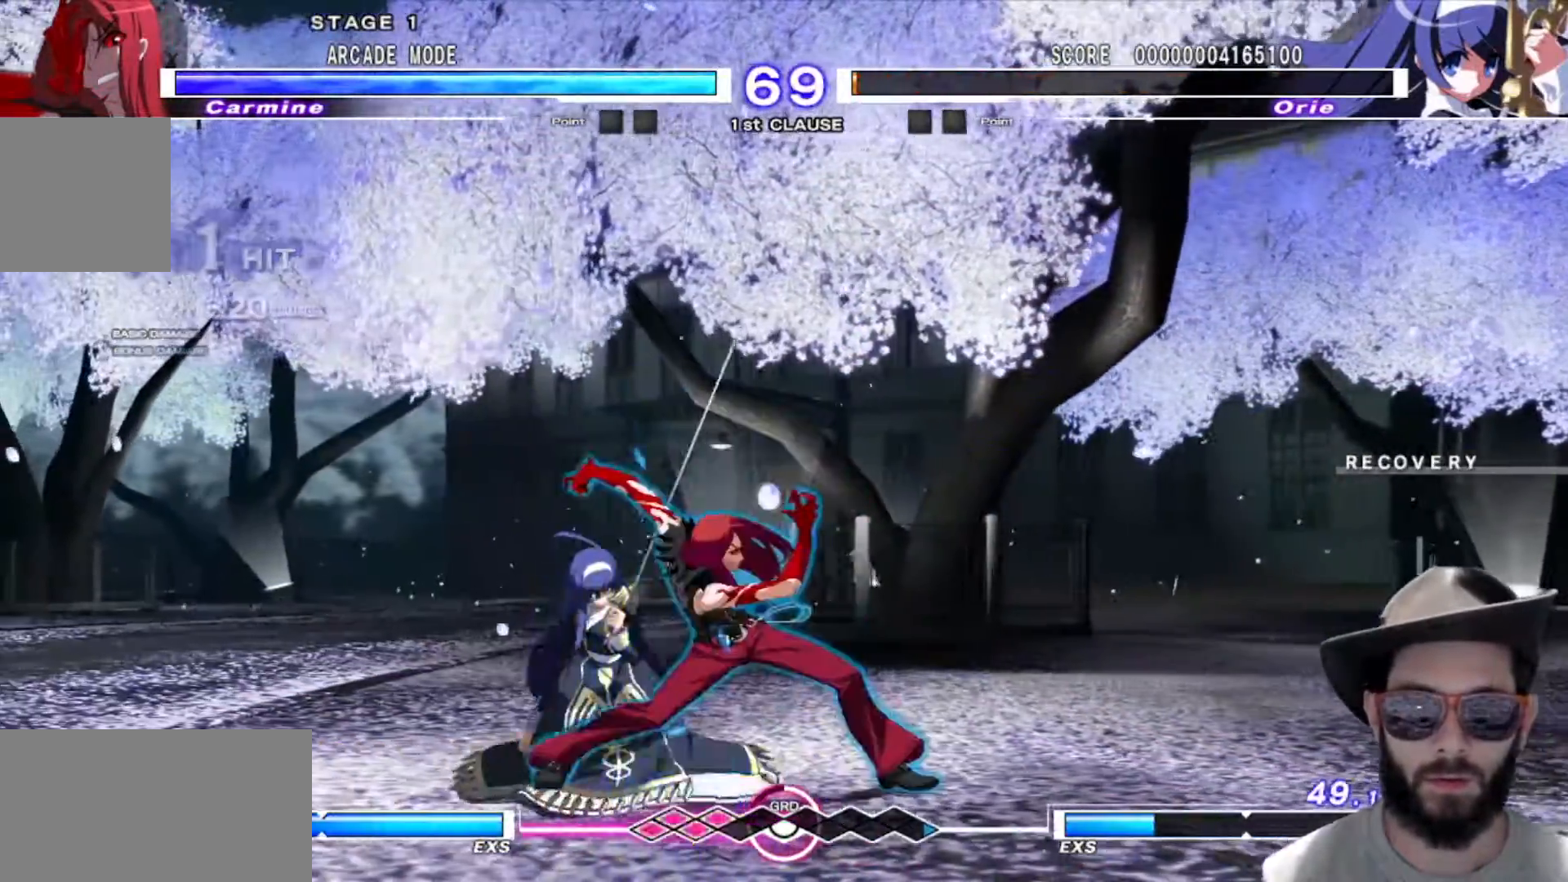
{"buttons": [], "left_stick": "center"}
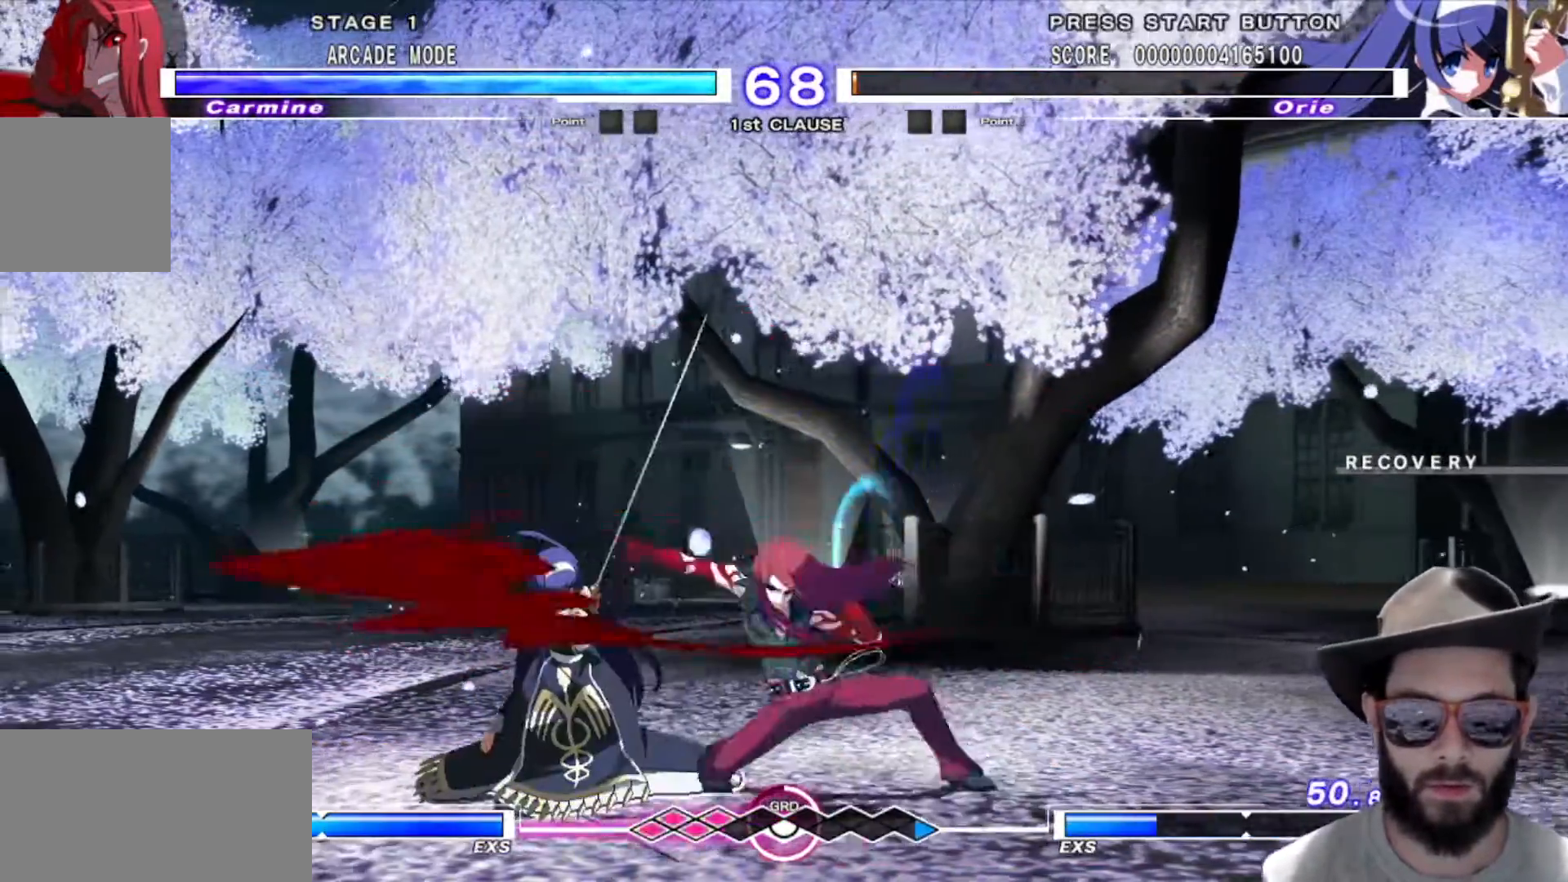
{"buttons": [], "left_stick": "center", "events": []}
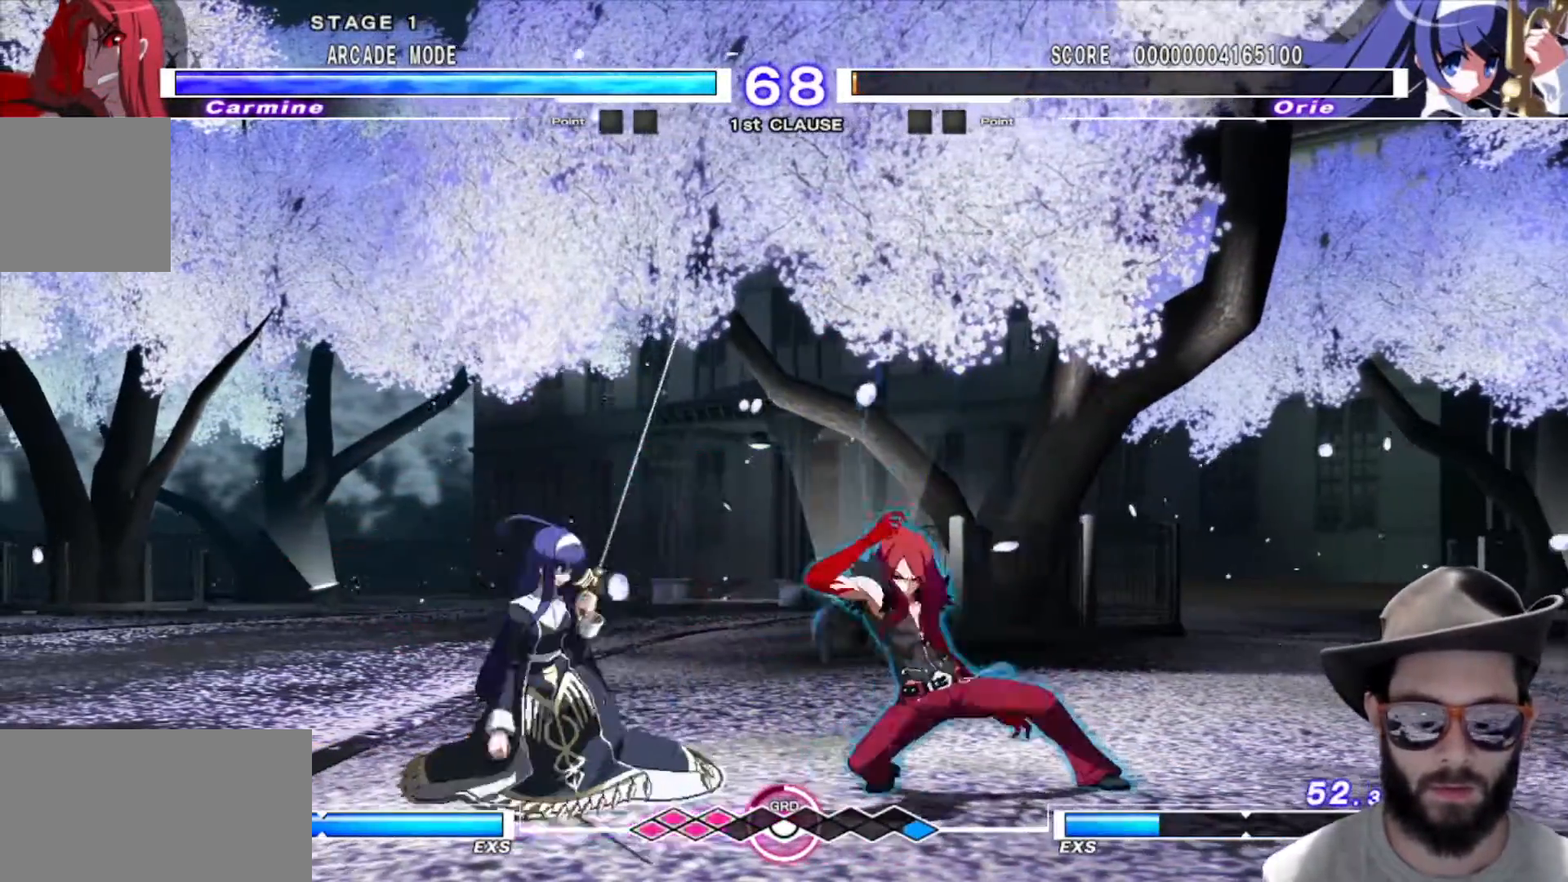
{"buttons": [], "left_stick": "right"}